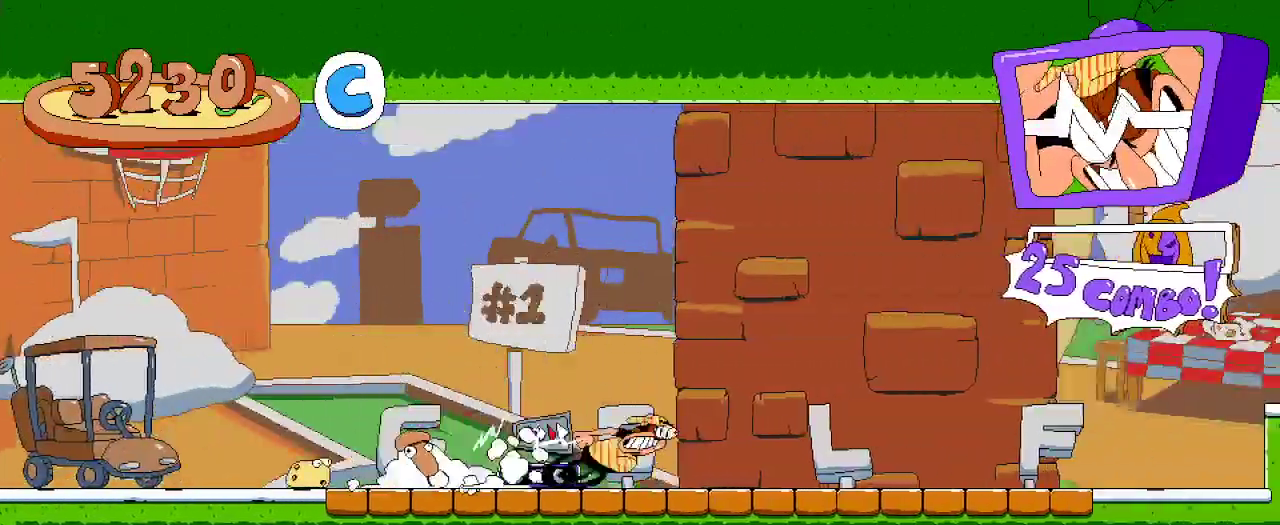
Gameplay with a controller (Xbox layout); each line is a JSON object with the inputs held at the frame after it. "events" lists button and stick changes between this image and that frame as [ms after this image, input, new state], when the widget could be followed in between. Not read: L3 R3.
{"buttons": [], "left_stick": "center", "right_stick": "center", "events": [[33, "DPAD_RIGHT", "up"], [333, "START", "down"], [500, "START", "up"]]}
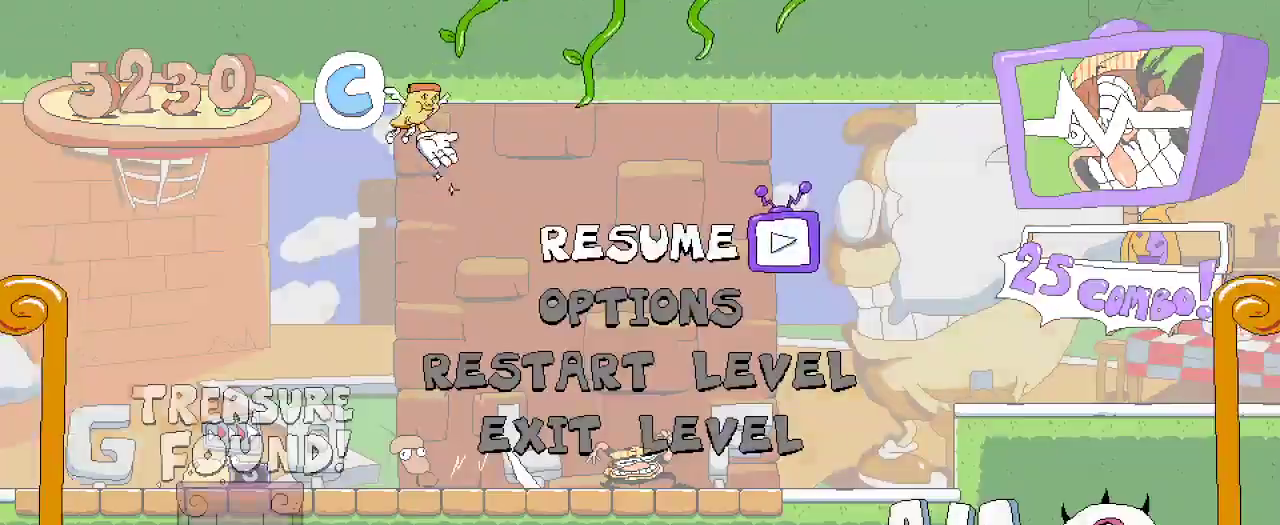
{"buttons": ["A", "DPAD_RIGHT"], "left_stick": "center", "right_stick": "center", "events": [[200, "START", "down"], [333, "START", "up"], [400, "DPAD_RIGHT", "down"], [433, "A", "down"]]}
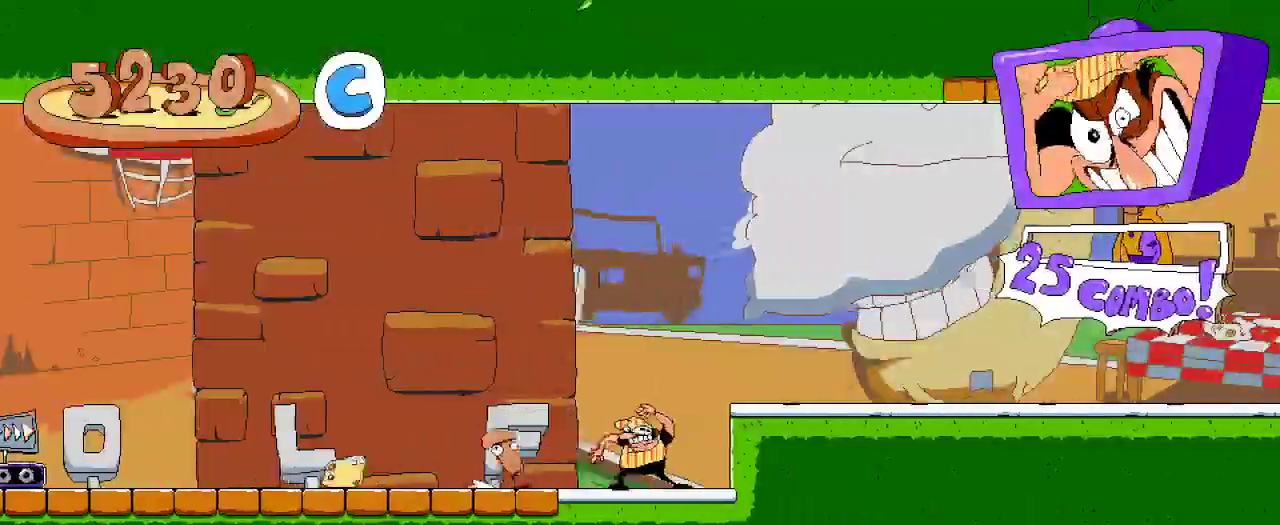
{"buttons": ["A", "DPAD_RIGHT"], "left_stick": "center", "right_stick": "center", "events": [[133, "A", "up"], [433, "A", "down"]]}
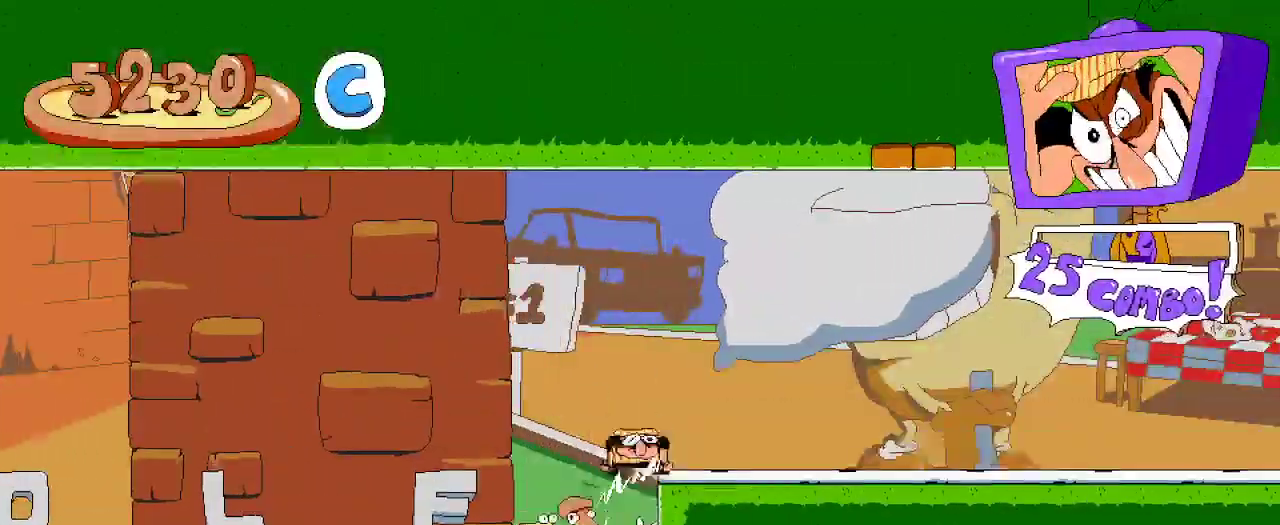
{"buttons": ["R2", "DPAD_RIGHT"], "left_stick": "center", "right_stick": "center", "events": [[133, "A", "up"], [167, "R2", "down"]]}
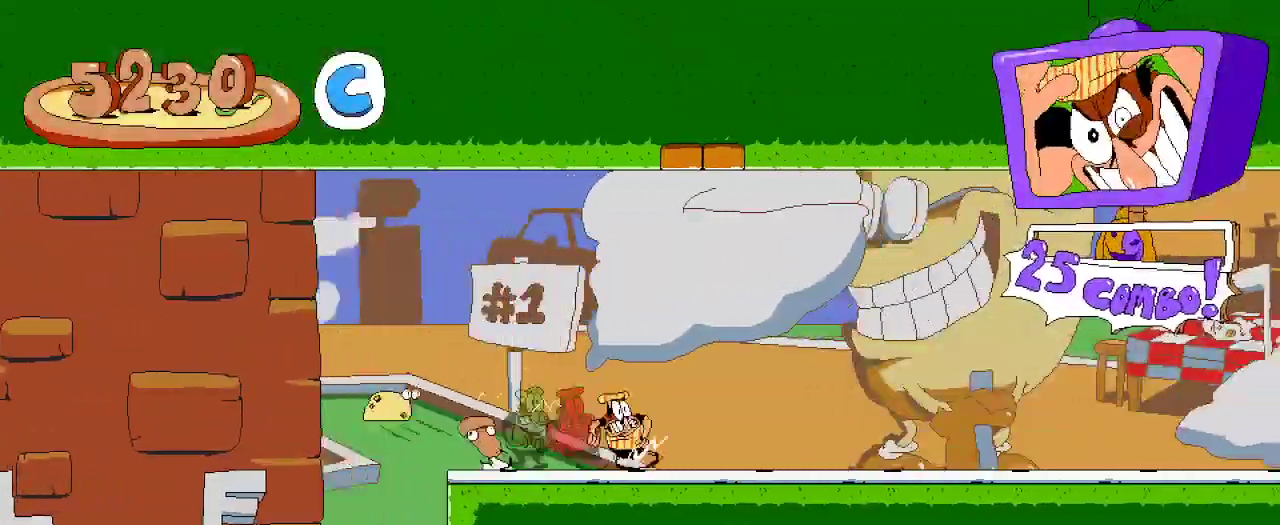
{"buttons": [], "left_stick": "center", "right_stick": "center", "events": [[33, "DPAD_RIGHT", "up"], [100, "R2", "up"], [300, "DPAD_LEFT", "down"], [433, "DPAD_LEFT", "up"]]}
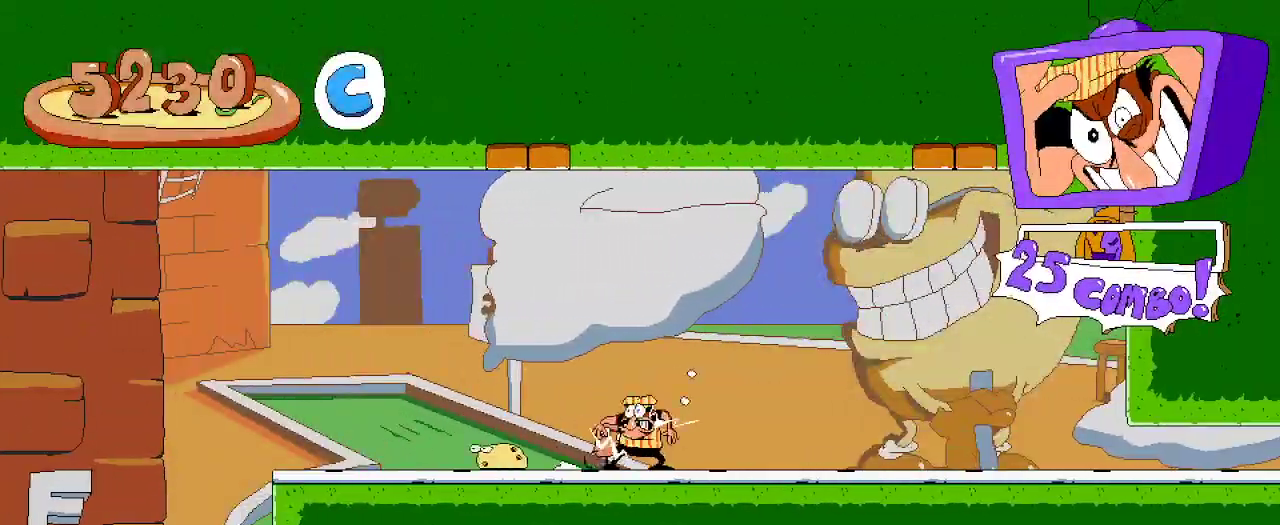
{"buttons": ["DPAD_LEFT"], "left_stick": "center", "right_stick": "center", "events": [[233, "DPAD_LEFT", "down"]]}
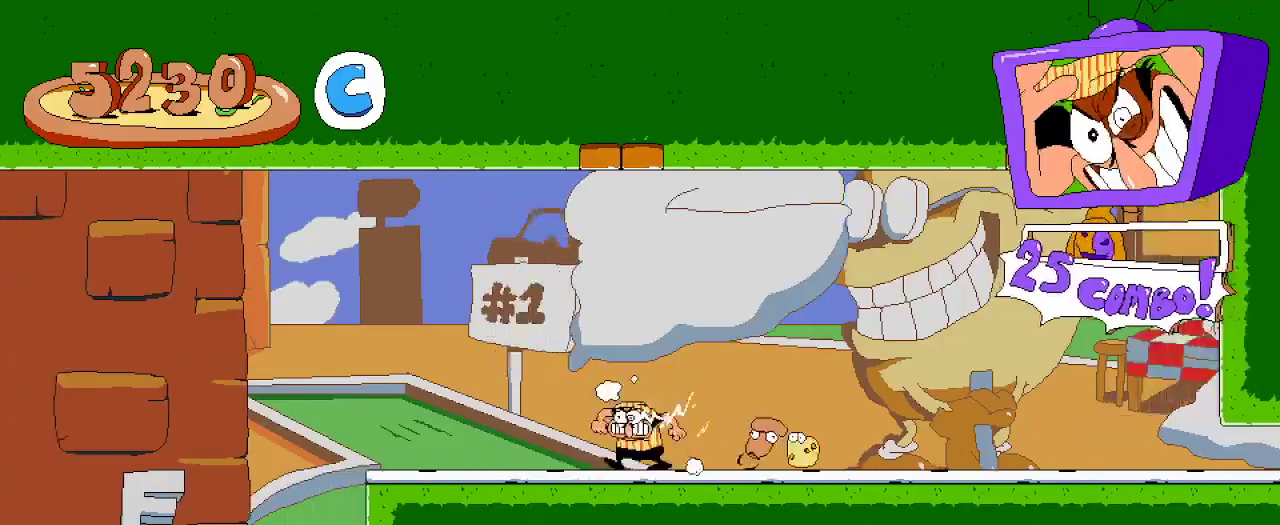
{"buttons": ["DPAD_LEFT"], "left_stick": "center", "right_stick": "center", "events": []}
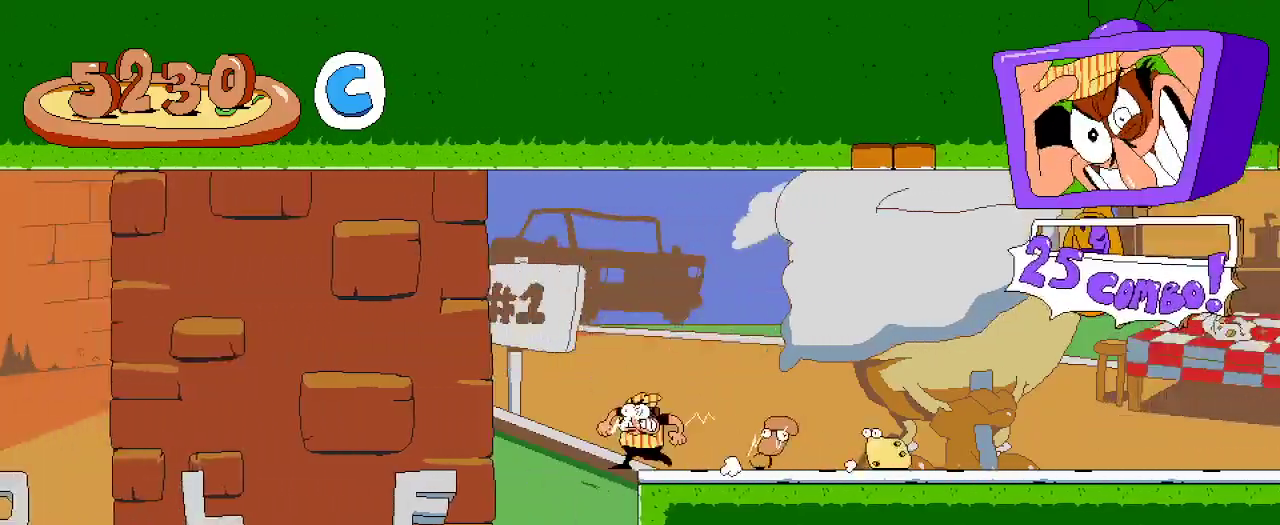
{"buttons": ["R2", "DPAD_LEFT"], "left_stick": "center", "right_stick": "center", "events": [[433, "R2", "down"]]}
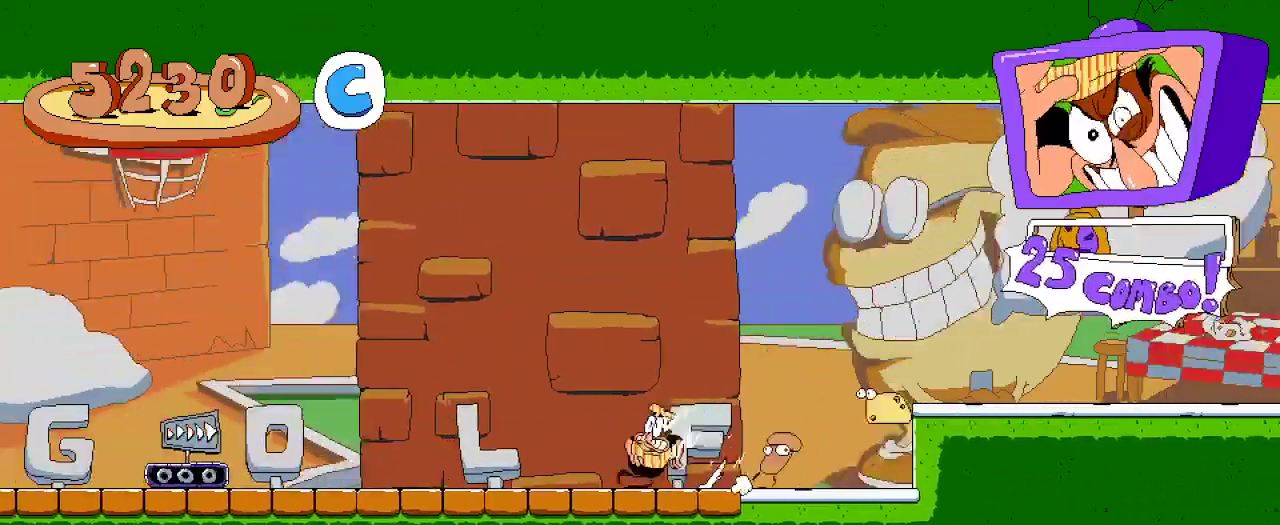
{"buttons": ["R2", "DPAD_LEFT"], "left_stick": "center", "right_stick": "center", "events": []}
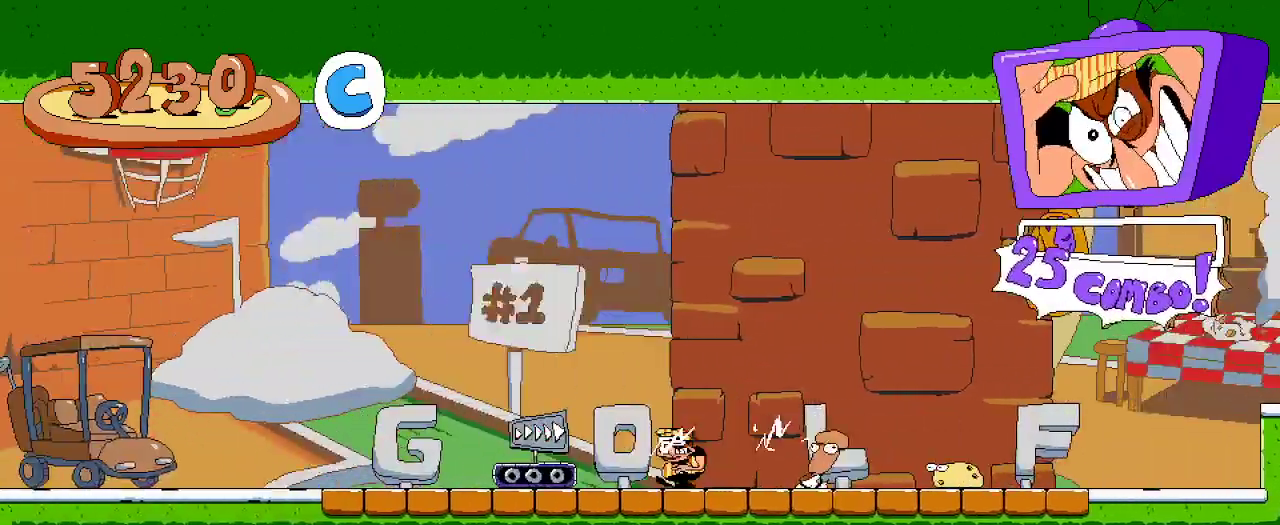
{"buttons": ["A", "R2", "DPAD_RIGHT"], "left_stick": "center", "right_stick": "center", "events": [[100, "DPAD_LEFT", "up"], [167, "DPAD_RIGHT", "down"], [400, "A", "down"]]}
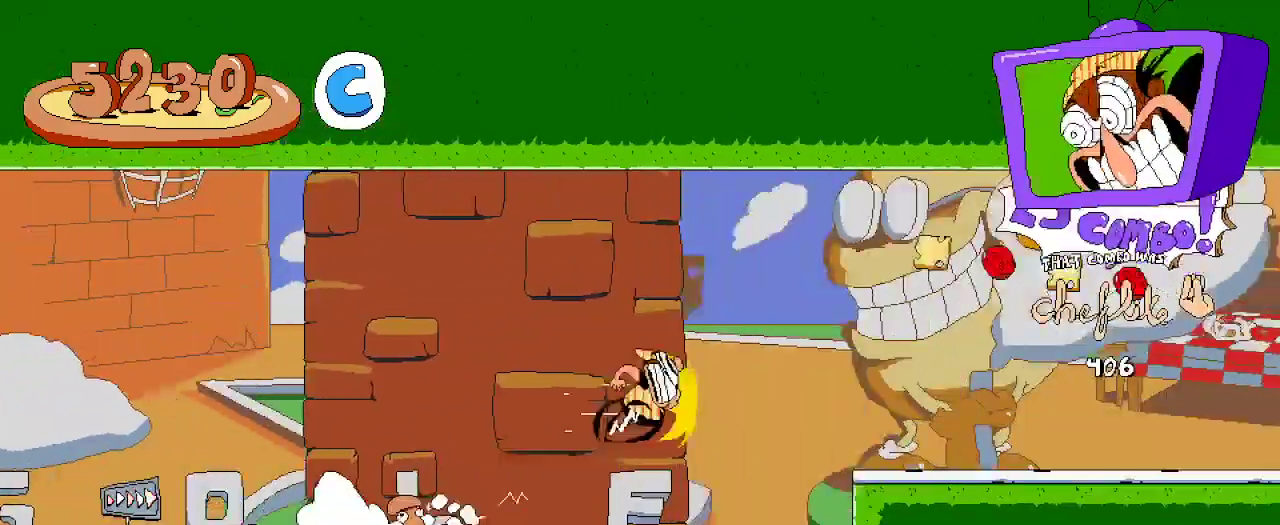
{"buttons": ["R2", "DPAD_DOWN", "DPAD_RIGHT"], "left_stick": "center", "right_stick": "center", "events": [[100, "A", "up"], [167, "DPAD_DOWN", "down"]]}
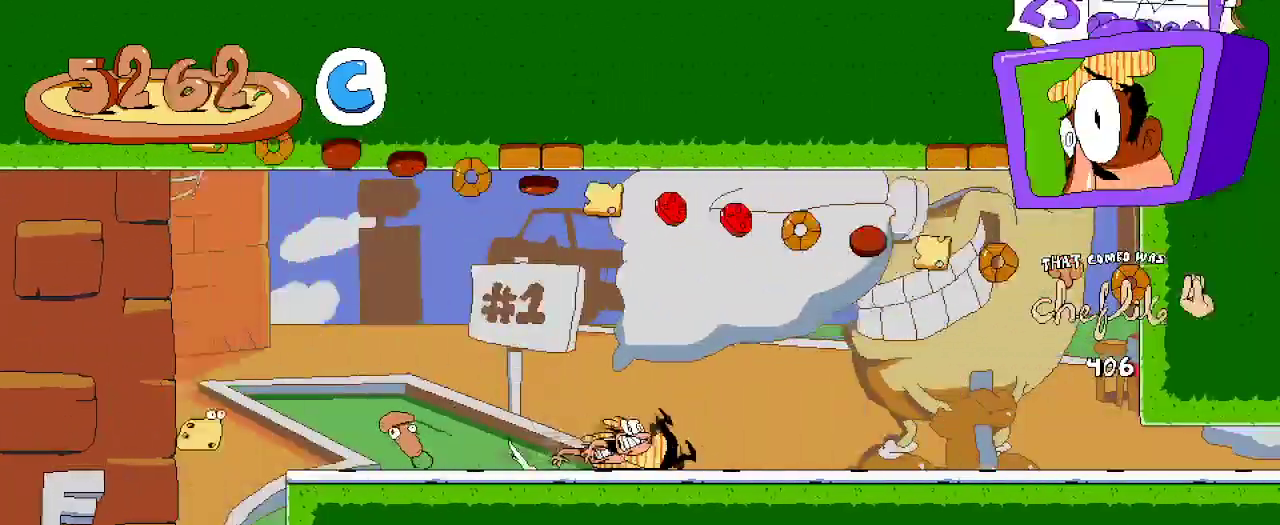
{"buttons": ["R2", "DPAD_UP", "DPAD_LEFT"], "left_stick": "center", "right_stick": "center", "events": [[200, "DPAD_DOWN", "up"], [233, "DPAD_UP", "down"], [300, "DPAD_RIGHT", "up"], [500, "DPAD_LEFT", "down"]]}
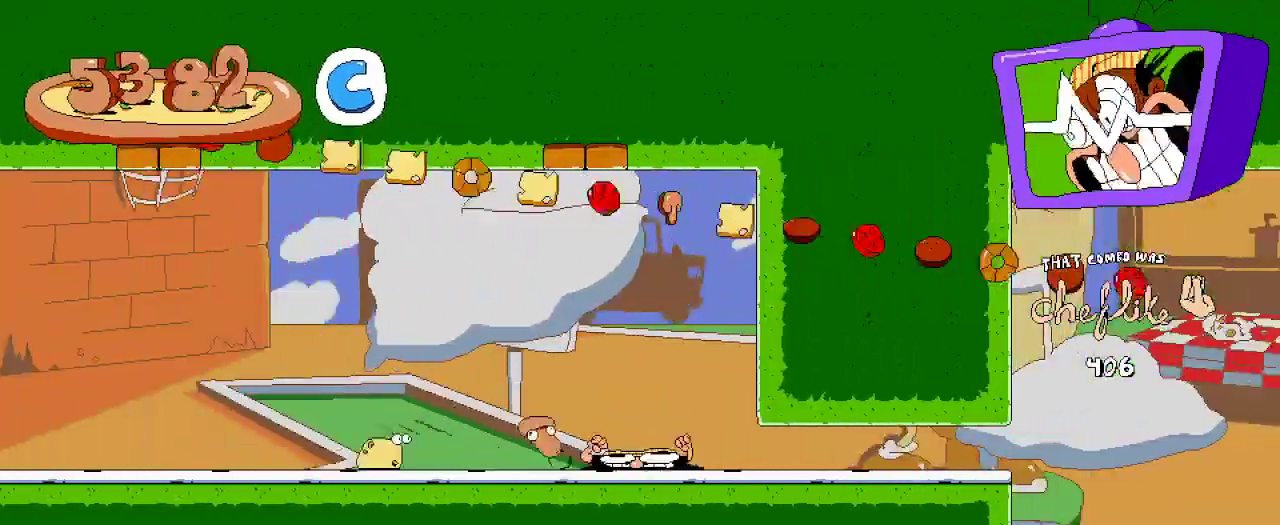
{"buttons": ["R2"], "left_stick": "center", "right_stick": "center", "events": [[367, "DPAD_LEFT", "up"], [433, "DPAD_UP", "up"]]}
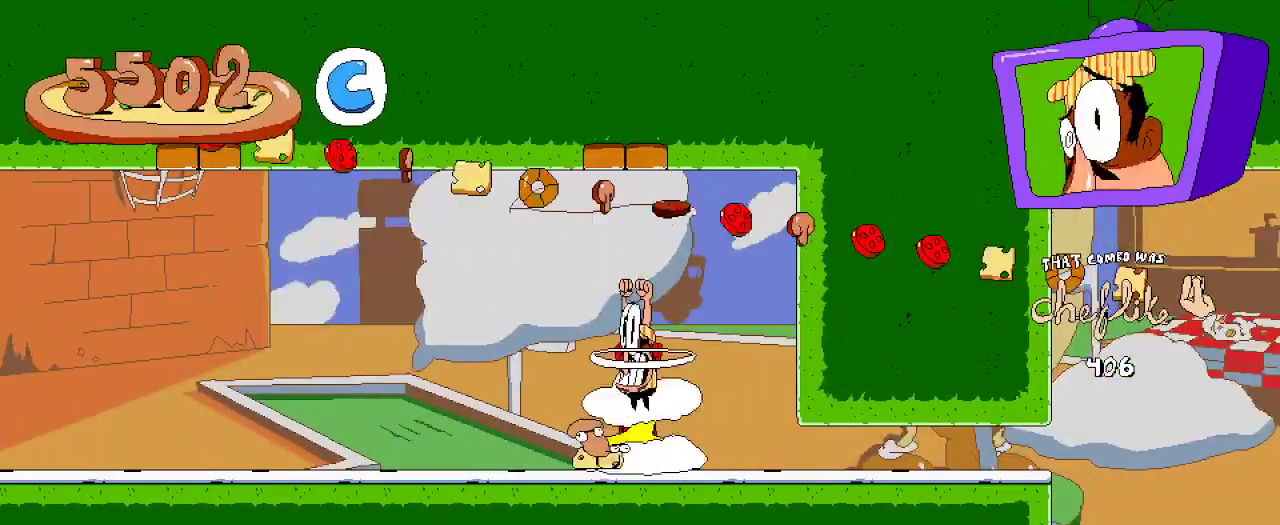
{"buttons": ["R2", "DPAD_LEFT"], "left_stick": "center", "right_stick": "center", "events": [[367, "DPAD_LEFT", "down"]]}
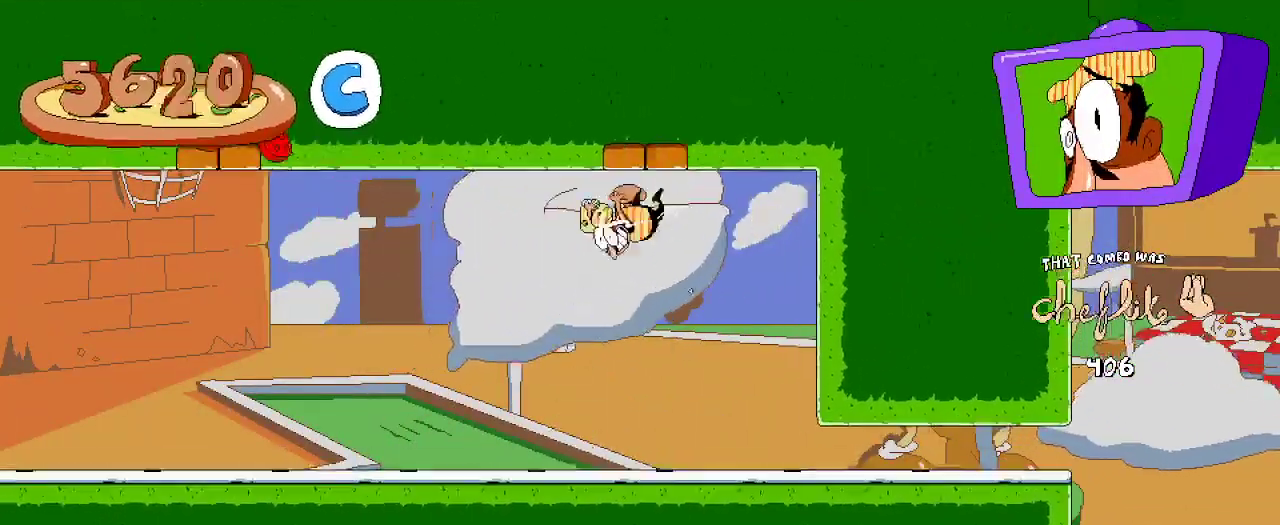
{"buttons": ["R2", "DPAD_RIGHT"], "left_stick": "center", "right_stick": "center"}
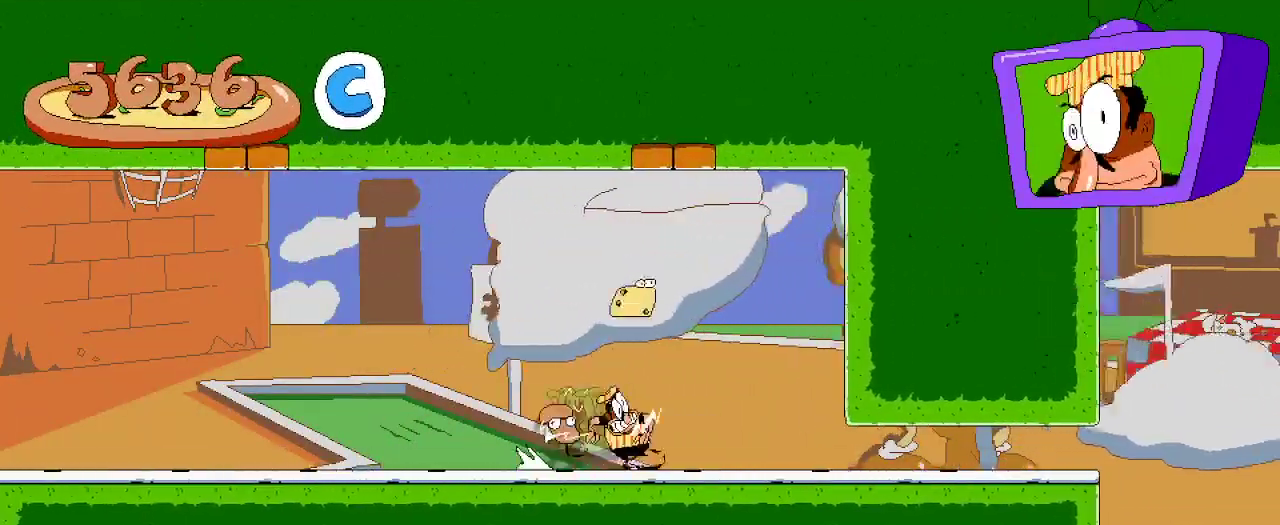
{"buttons": ["R2", "DPAD_RIGHT"], "left_stick": "center", "right_stick": "center", "events": [[200, "DPAD_DOWN", "down"], [500, "DPAD_DOWN", "up"]]}
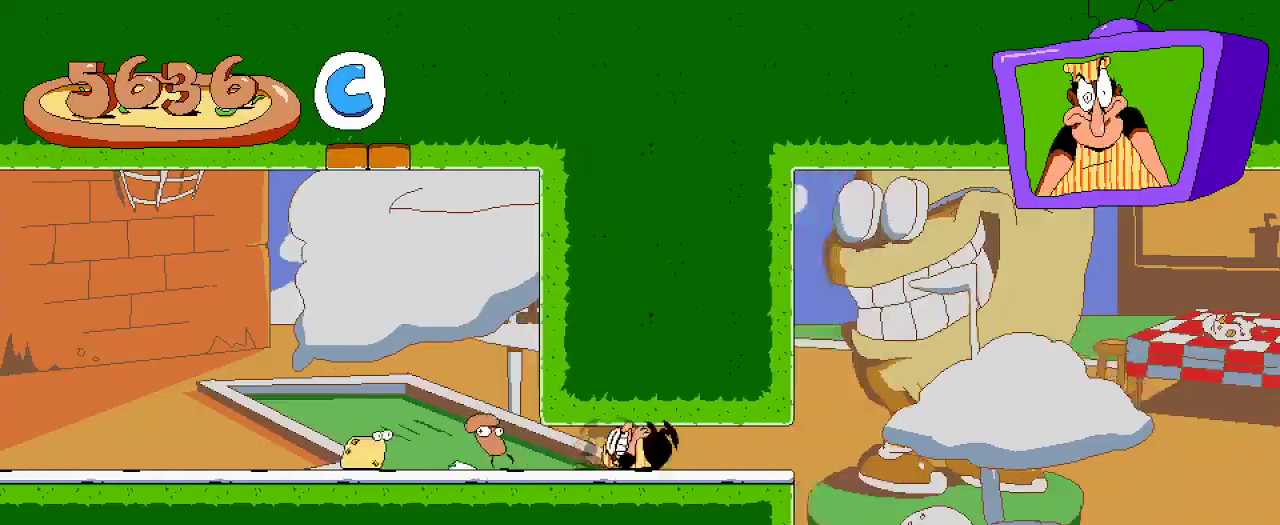
{"buttons": ["R2", "DPAD_RIGHT"], "left_stick": "center", "right_stick": "center", "events": []}
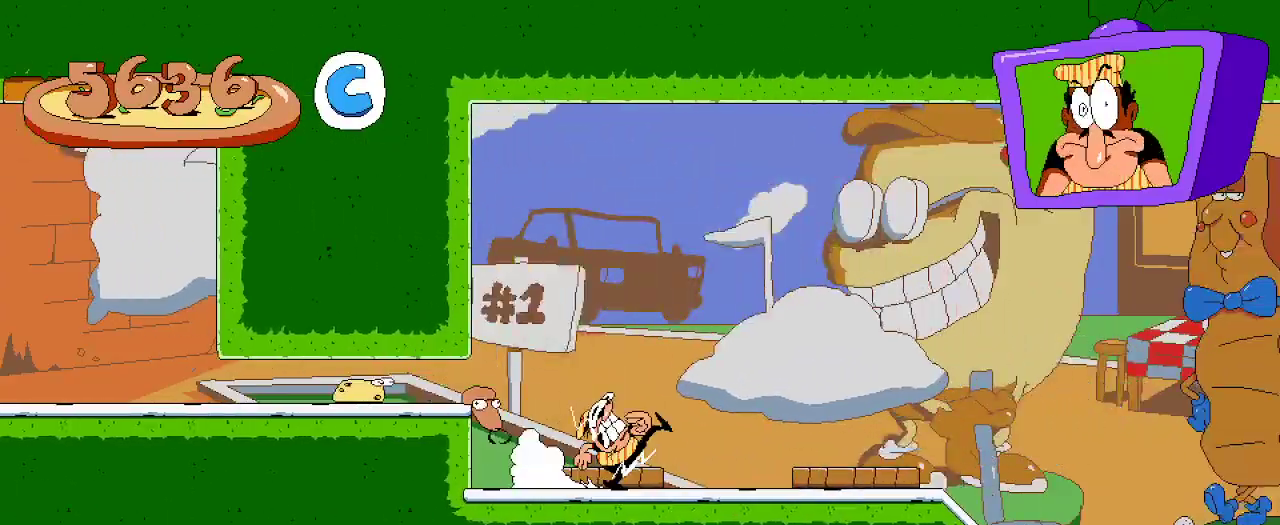
{"buttons": ["R2", "DPAD_RIGHT"], "left_stick": "center", "right_stick": "center", "events": []}
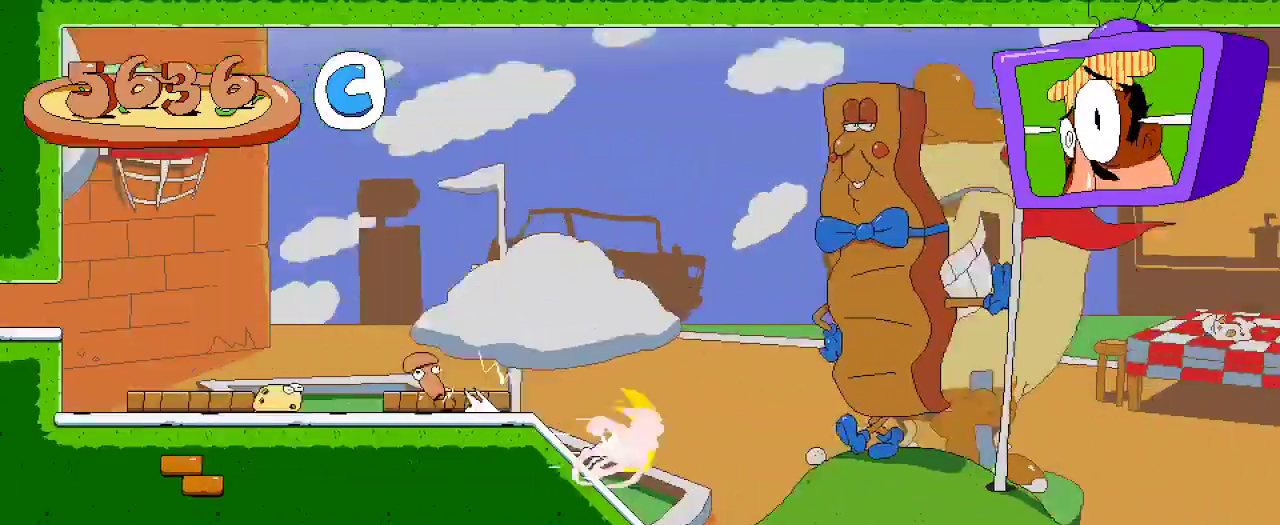
{"buttons": ["R2", "DPAD_UP", "DPAD_RIGHT"], "left_stick": "center", "right_stick": "center", "events": [[433, "DPAD_UP", "down"]]}
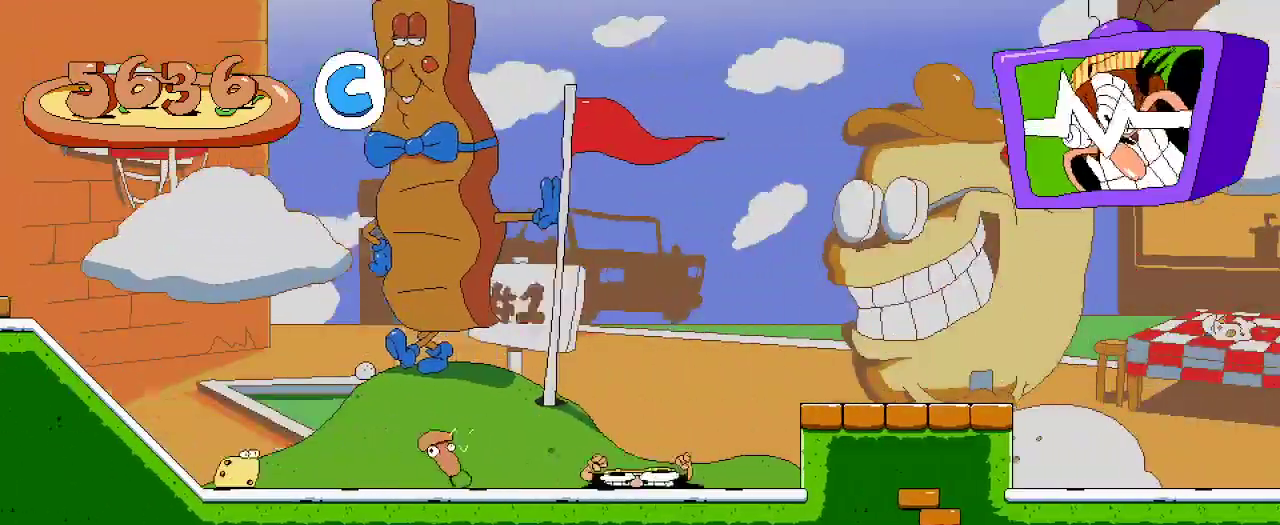
{"buttons": ["R2", "DPAD_RIGHT"], "left_stick": "center", "right_stick": "center", "events": [[300, "DPAD_UP", "up"], [400, "DPAD_RIGHT", "up"], [500, "DPAD_RIGHT", "down"]]}
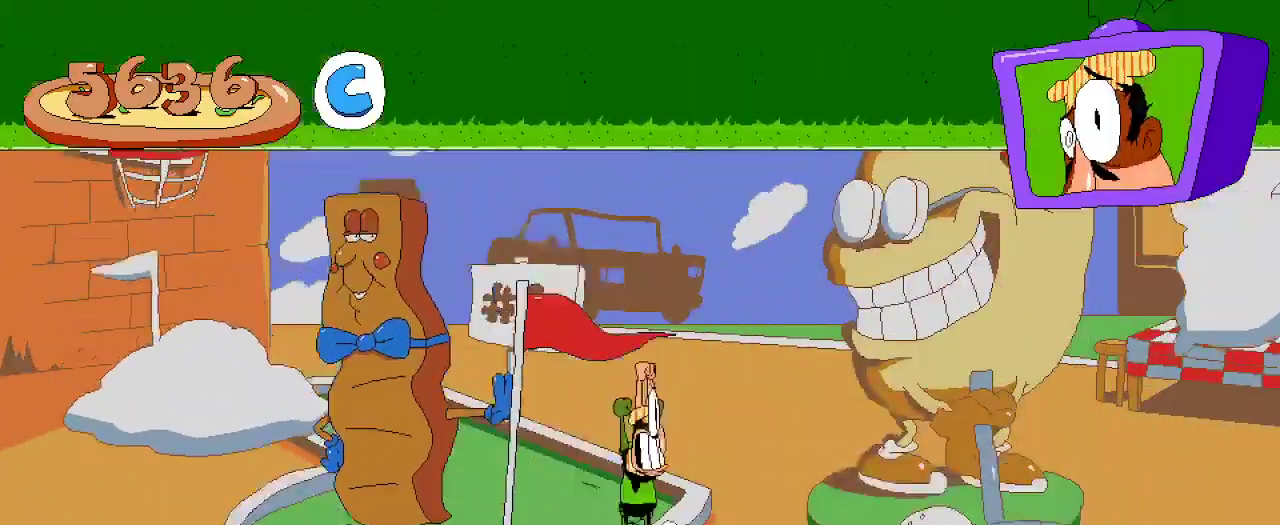
{"buttons": ["R2", "DPAD_RIGHT"], "left_stick": "center", "right_stick": "center", "events": [[167, "X", "down"], [300, "X", "up"]]}
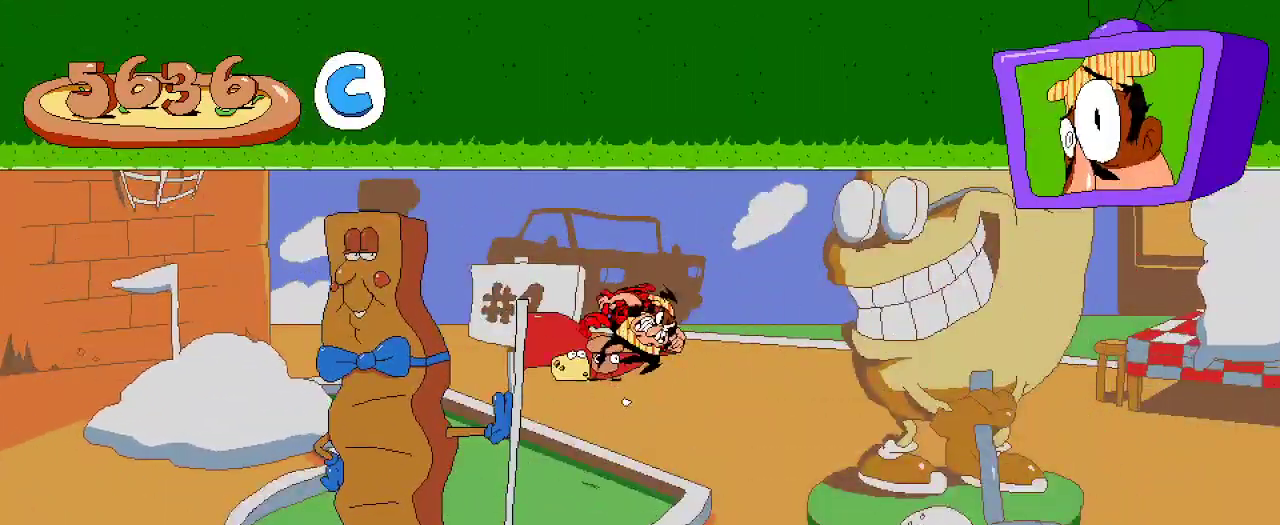
{"buttons": ["R2", "DPAD_RIGHT"], "left_stick": "center", "right_stick": "center", "events": []}
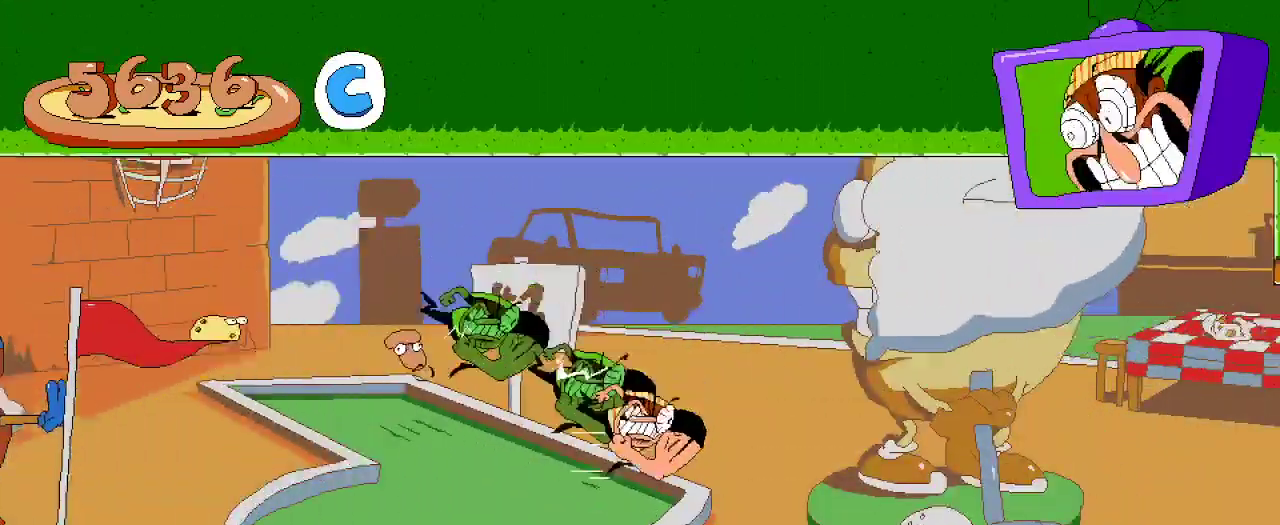
{"buttons": ["R2", "DPAD_RIGHT"], "left_stick": "center", "right_stick": "center", "events": []}
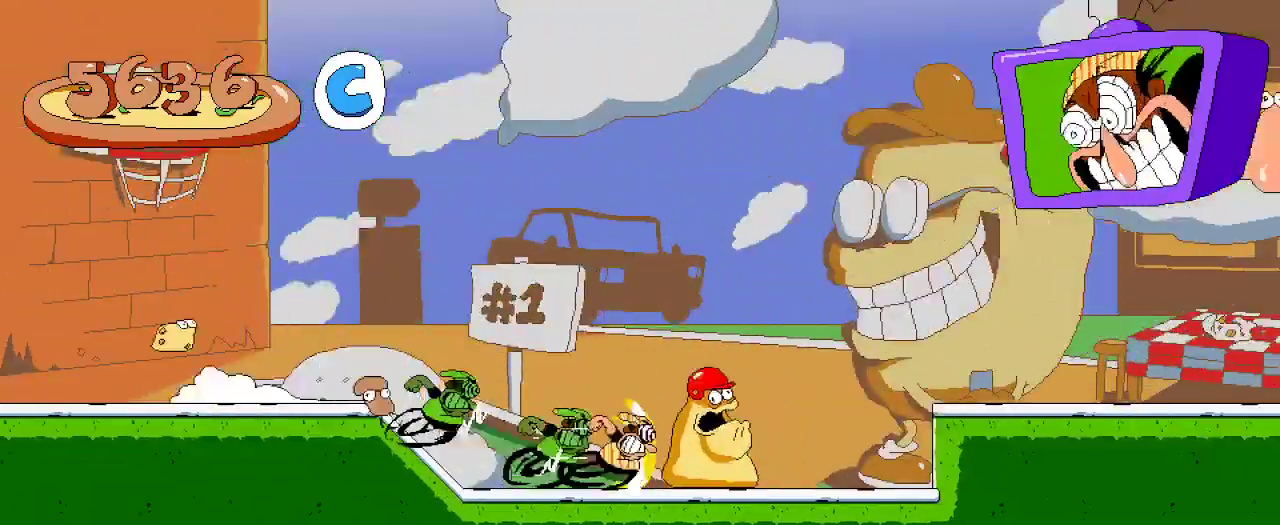
{"buttons": ["R2", "DPAD_RIGHT"], "left_stick": "center", "right_stick": "center", "events": []}
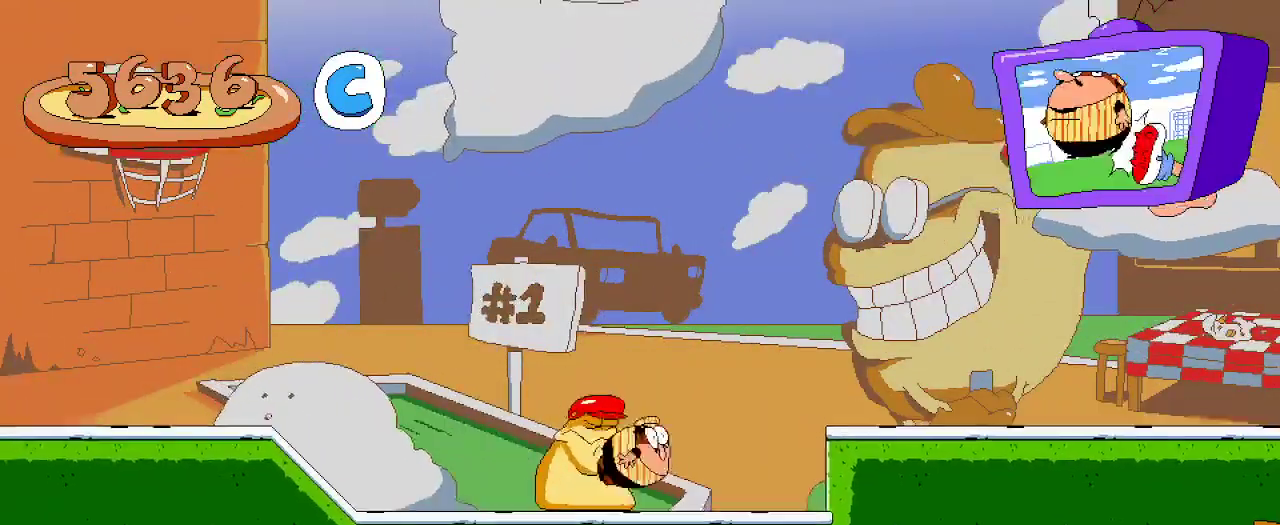
{"buttons": ["R2"], "left_stick": "center", "right_stick": "center", "events": [[33, "DPAD_RIGHT", "up"]]}
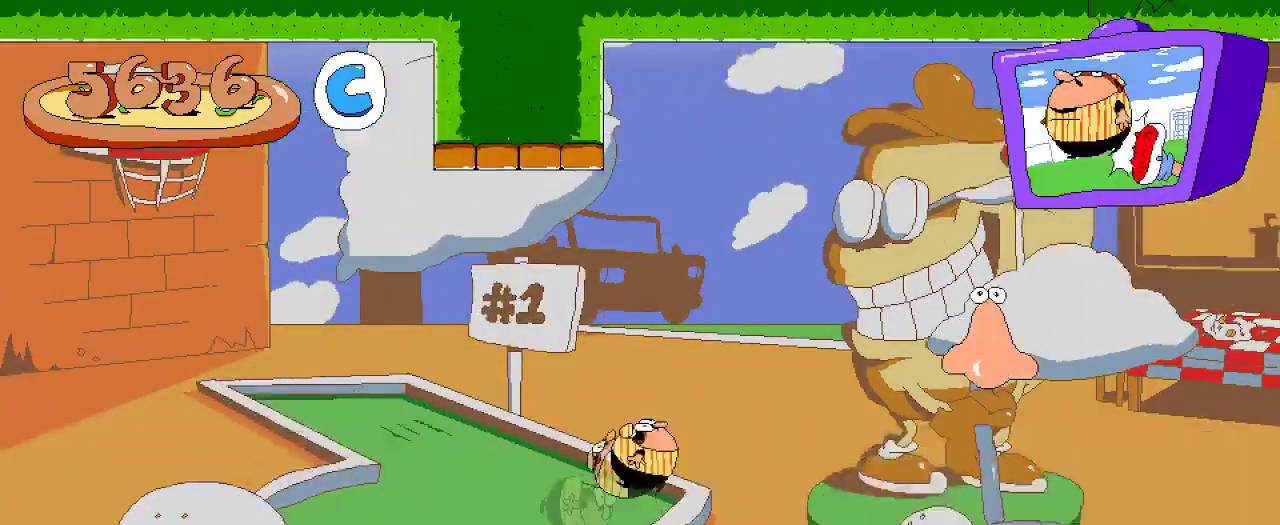
{"buttons": ["R2"], "left_stick": "center", "right_stick": "center", "events": []}
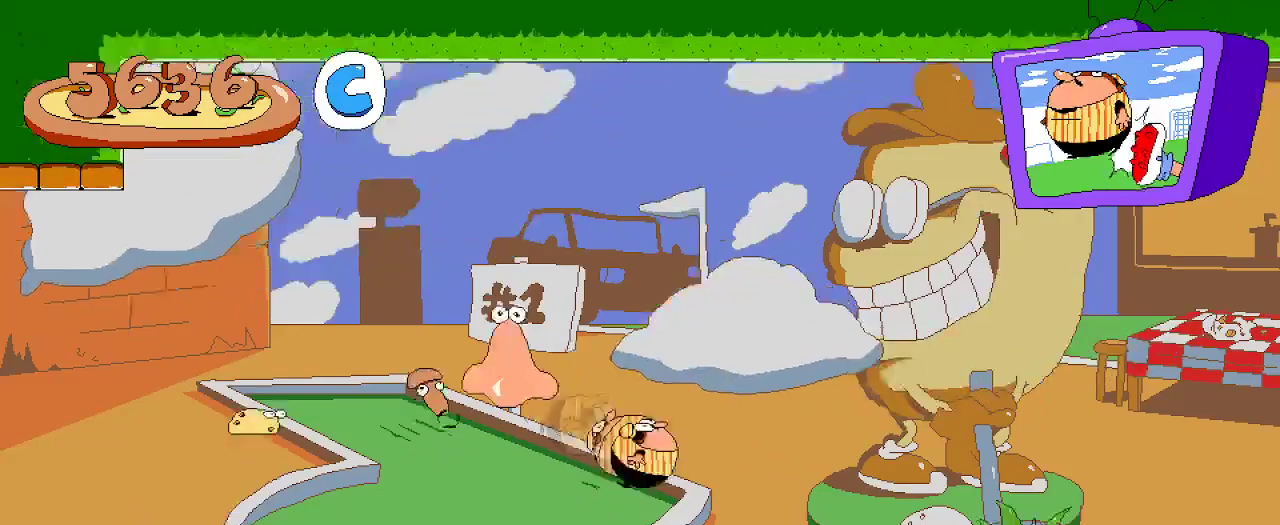
{"buttons": ["R2"], "left_stick": "center", "right_stick": "center", "events": [[367, "A", "down"], [467, "A", "up"]]}
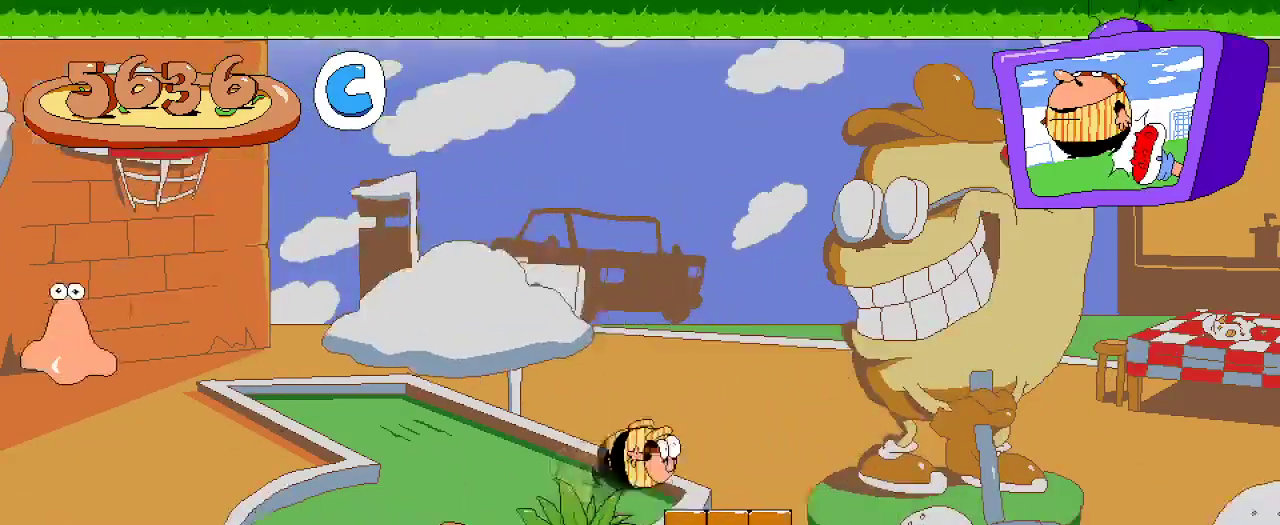
{"buttons": ["R2"], "left_stick": "center", "right_stick": "center", "events": []}
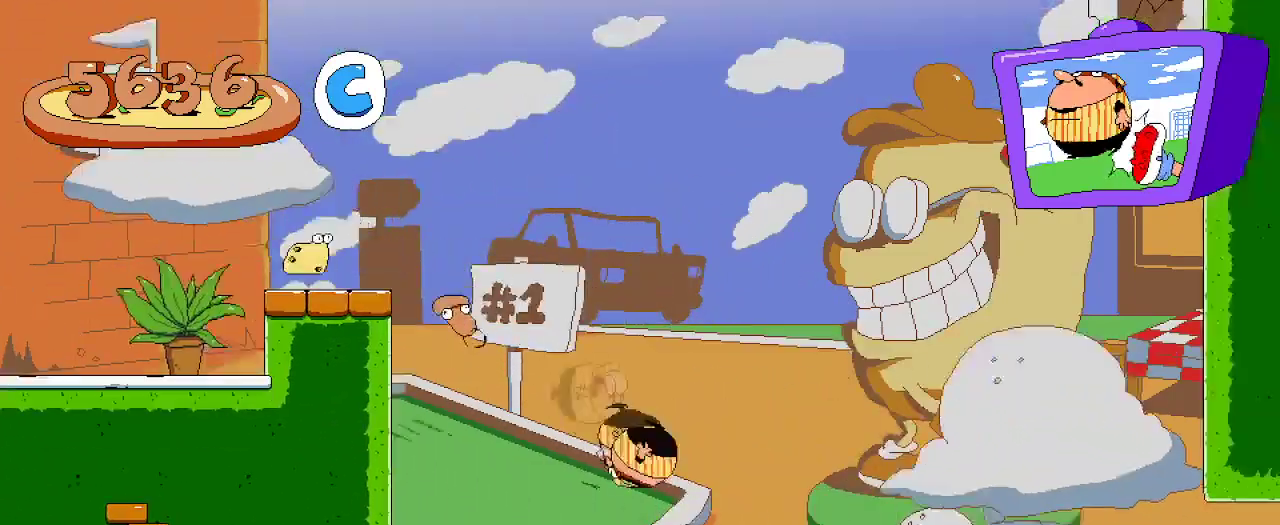
{"buttons": ["R2"], "left_stick": "center", "right_stick": "center", "events": []}